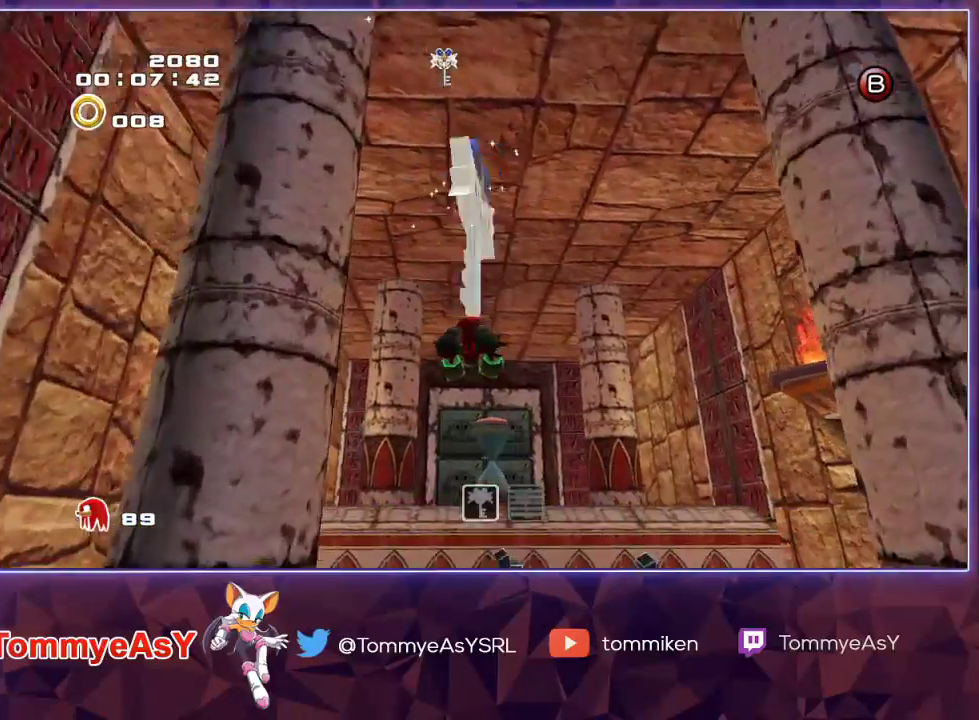
Gameplay with a controller (PlayStation layout); each line is a JSON object with the inputs held at the frame after it. "events" lists button and stick changes between this image and that frame as [ms after this image, input, new state], when the widget could be followed in between.
{"buttons": ["R2"], "left_stick": "up", "right_stick": "center", "events": [[300, "R2", "down"], [500, "CROSS", "up"]]}
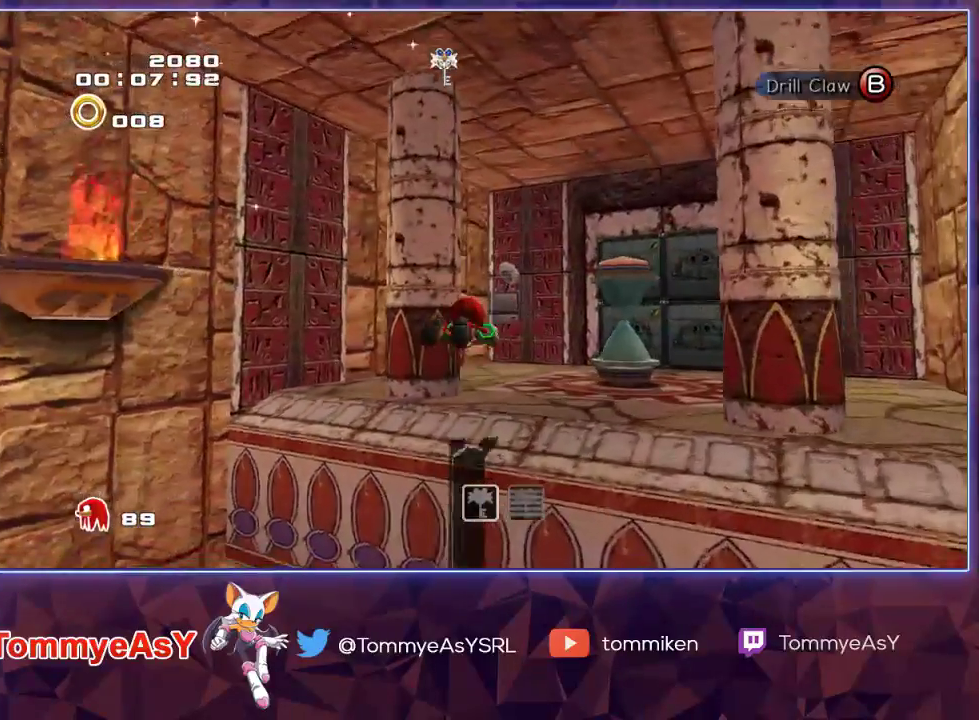
{"buttons": [], "left_stick": "center", "right_stick": "center", "events": [[17, "R2", "up"], [400, "SQUARE", "down"], [450, "left_stick", "center"], [483, "SQUARE", "up"]]}
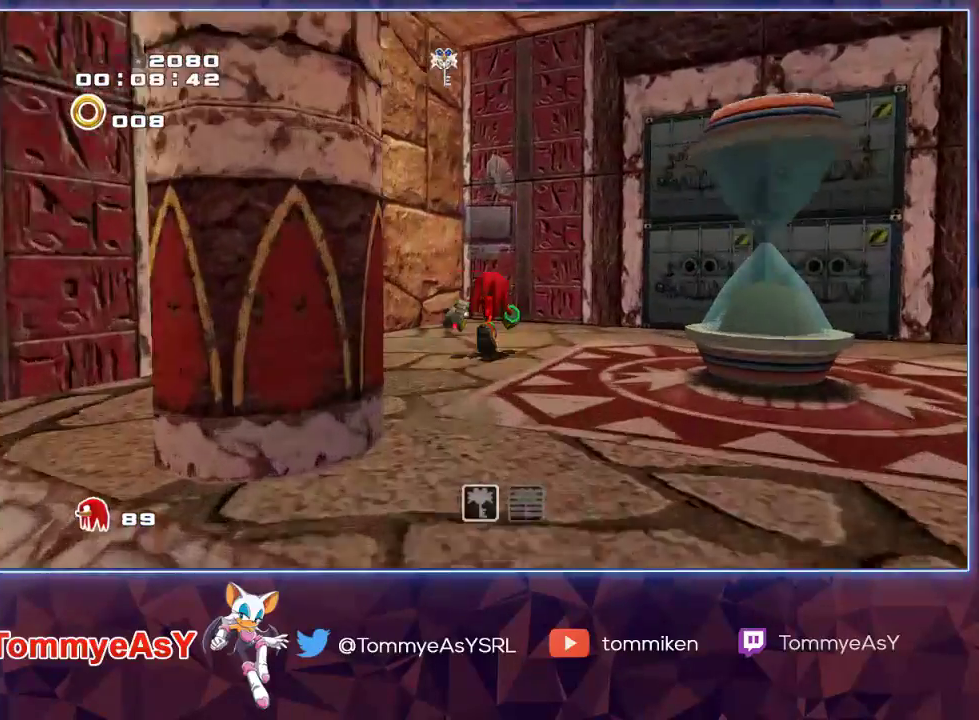
{"buttons": [], "left_stick": "center", "right_stick": "center", "events": [[83, "left_stick", "down-right"], [333, "left_stick", "center"]]}
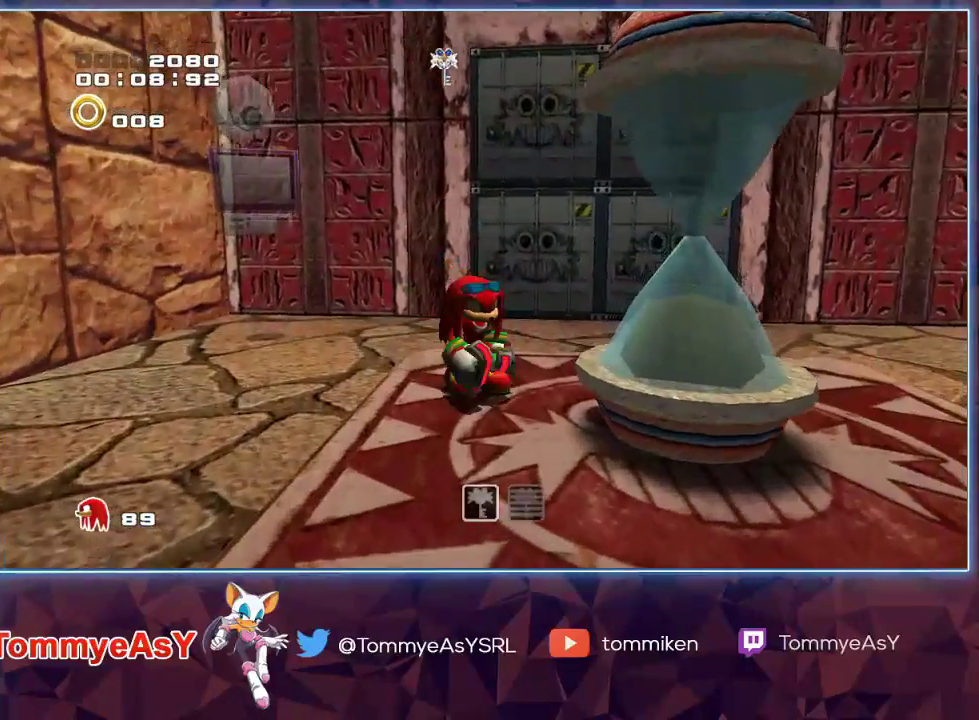
{"buttons": [], "left_stick": "center", "right_stick": "center", "events": [[133, "left_stick", "right"], [217, "left_stick", "center"]]}
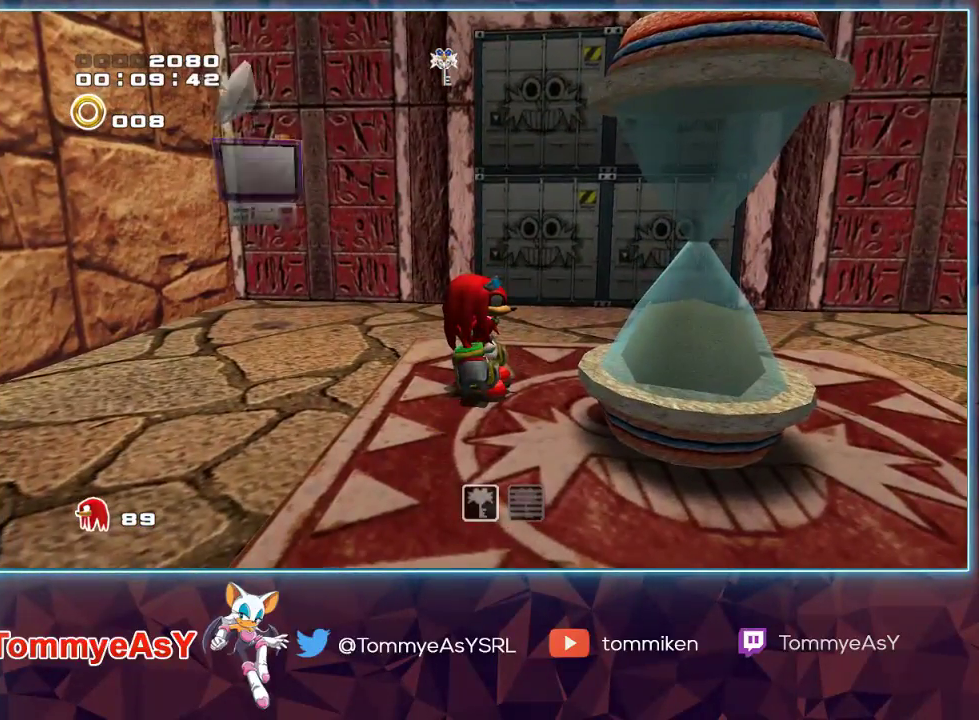
{"buttons": [], "left_stick": "center", "right_stick": "center", "events": [[283, "SQUARE", "down"], [383, "SQUARE", "up"]]}
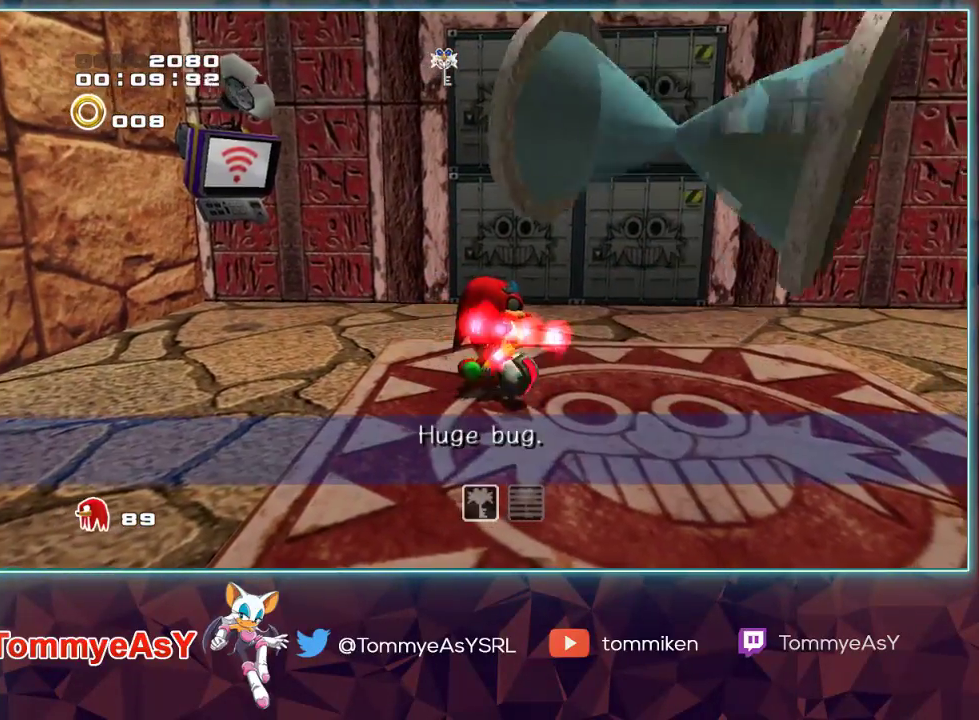
{"buttons": [], "left_stick": "right", "right_stick": "center", "events": [[167, "left_stick", "up-right"], [417, "left_stick", "right"]]}
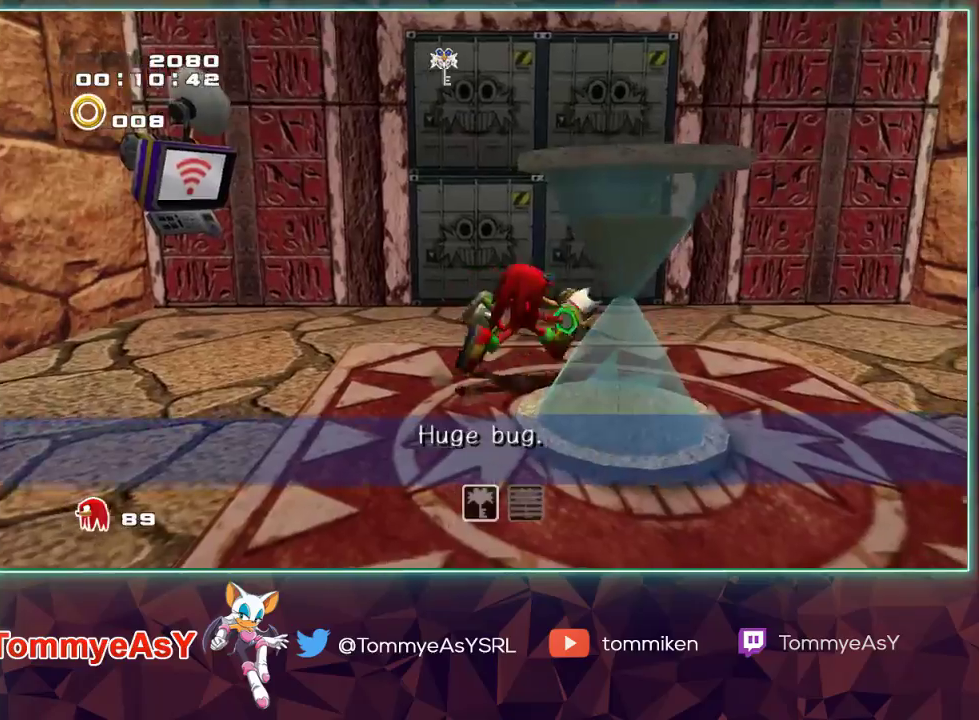
{"buttons": [], "left_stick": "up-left", "right_stick": "center", "events": [[167, "left_stick", "up"], [317, "left_stick", "up-left"]]}
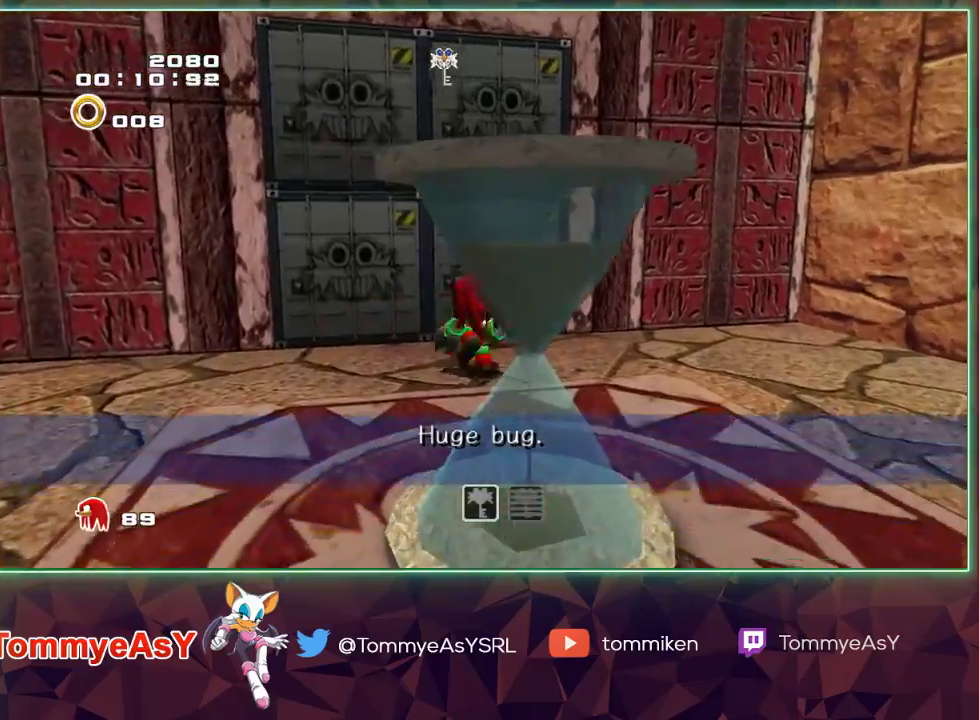
{"buttons": [], "left_stick": "up", "right_stick": "center", "events": [[200, "SQUARE", "down"], [233, "left_stick", "up"], [283, "SQUARE", "up"], [367, "SQUARE", "down"], [467, "SQUARE", "up"]]}
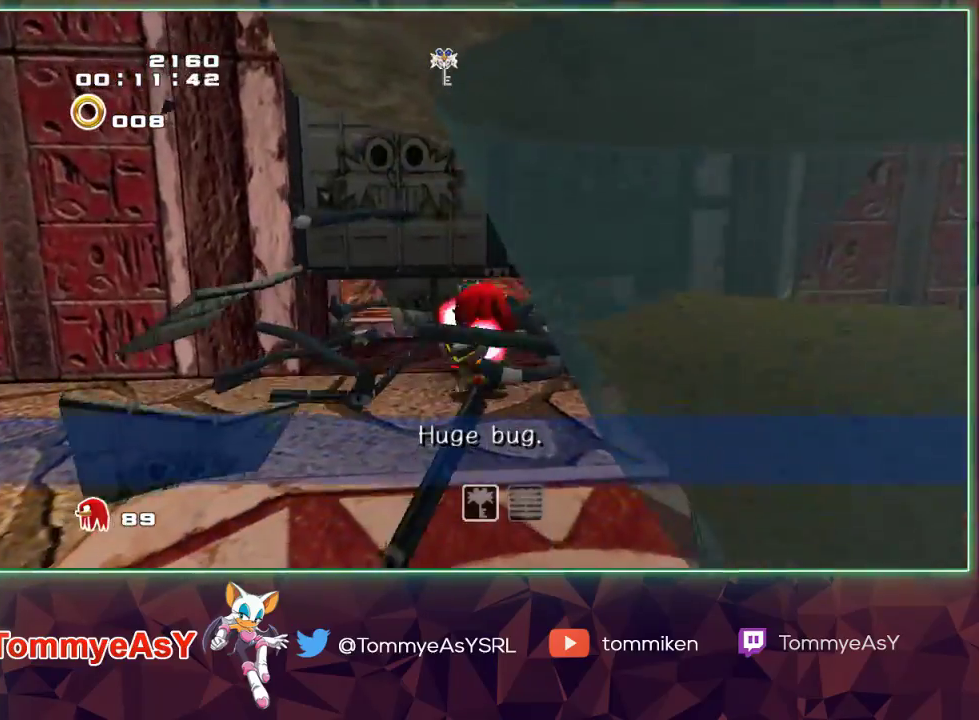
{"buttons": ["CROSS"], "left_stick": "up", "right_stick": "center", "events": [[350, "CROSS", "down"], [450, "CROSS", "up"], [500, "CROSS", "down"]]}
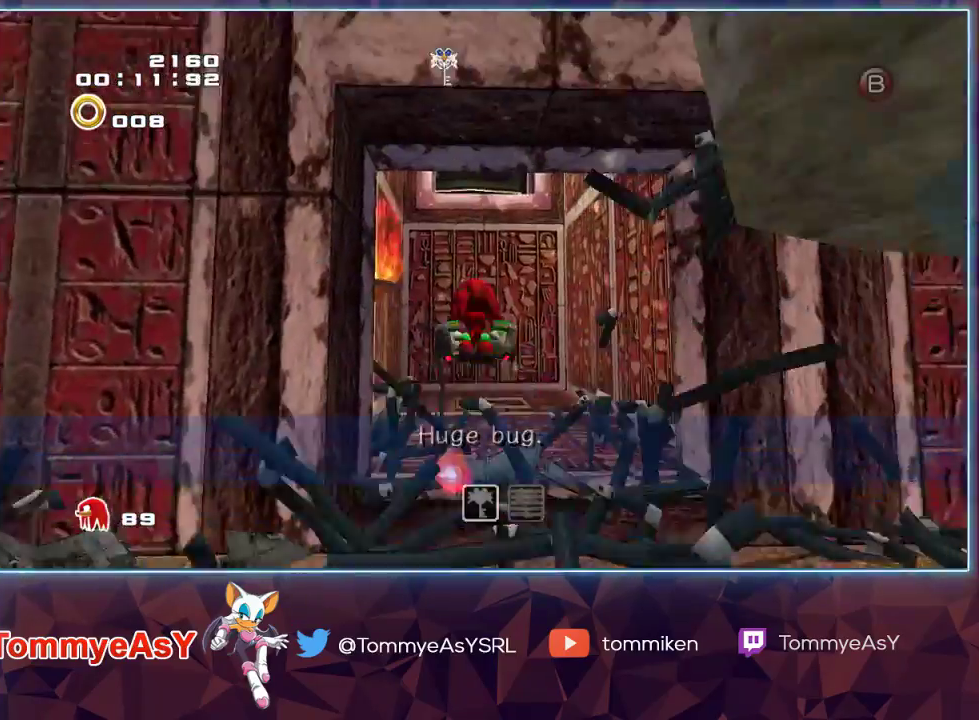
{"buttons": [], "left_stick": "up", "right_stick": "center", "events": [[117, "CROSS", "up"]]}
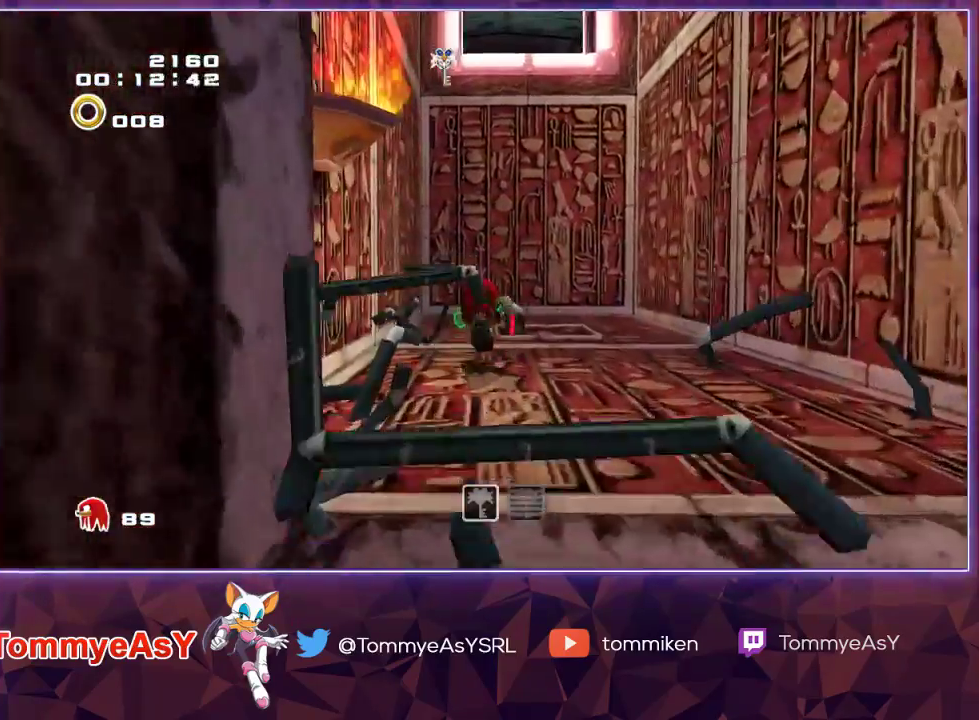
{"buttons": ["CROSS"], "left_stick": "up", "right_stick": "center", "events": [[33, "CROSS", "down"]]}
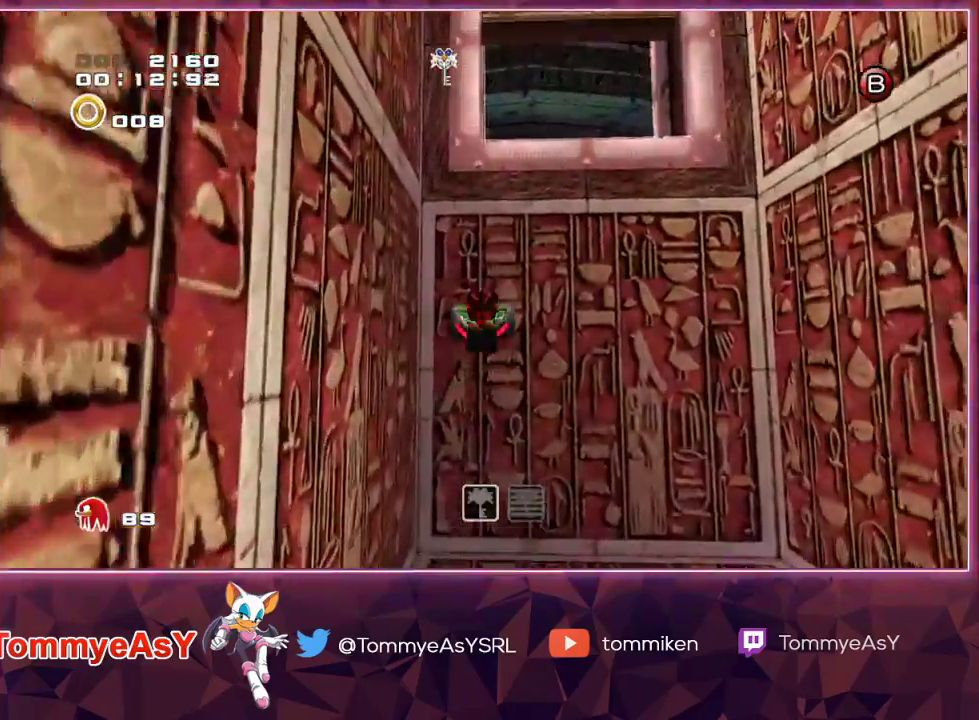
{"buttons": [], "left_stick": "up", "right_stick": "center", "events": [[67, "CROSS", "up"], [117, "CROSS", "down"], [200, "CROSS", "up"]]}
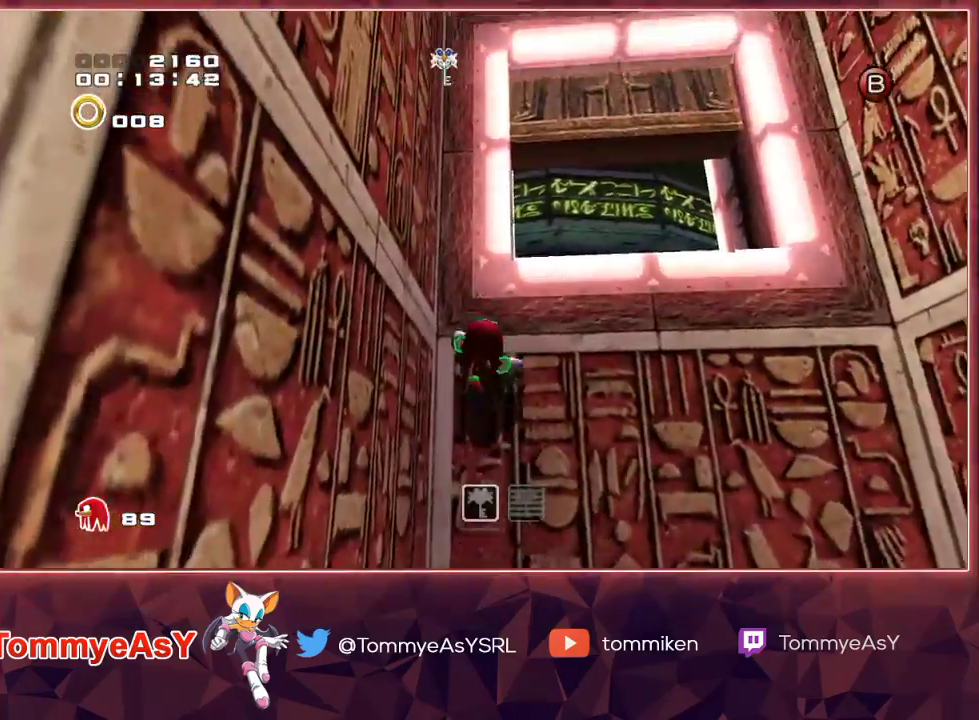
{"buttons": [], "left_stick": "up", "right_stick": "center", "events": [[117, "CROSS", "down"], [300, "CROSS", "up"], [350, "CROSS", "down"], [467, "CROSS", "up"]]}
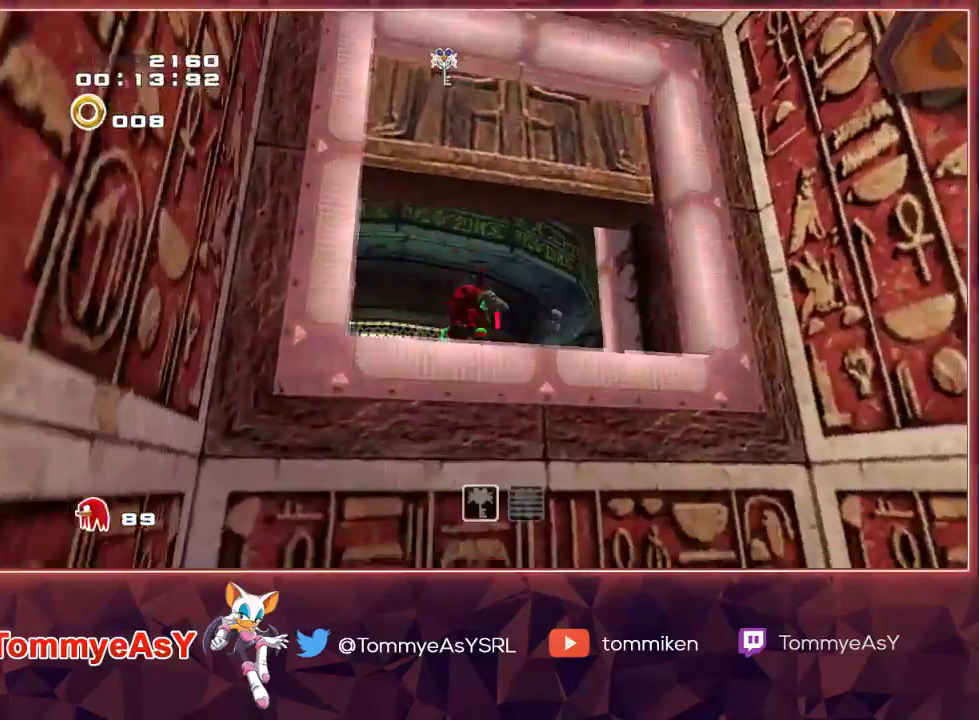
{"buttons": ["CROSS"], "left_stick": "up", "right_stick": "center", "events": [[267, "CROSS", "down"]]}
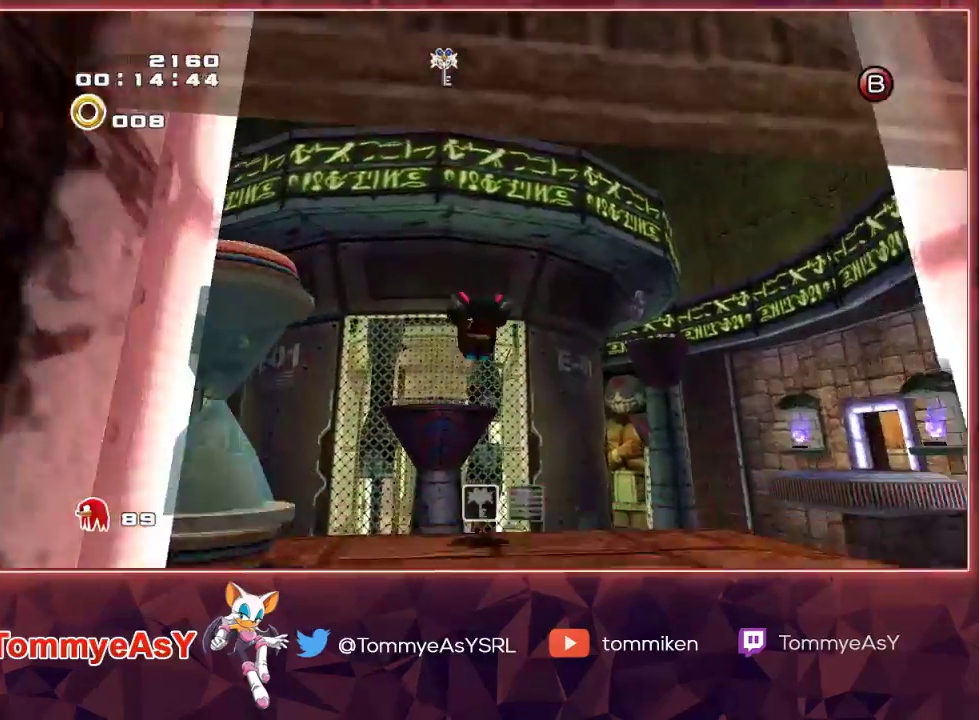
{"buttons": ["CROSS"], "left_stick": "up-left", "right_stick": "center", "events": [[400, "left_stick", "up-left"]]}
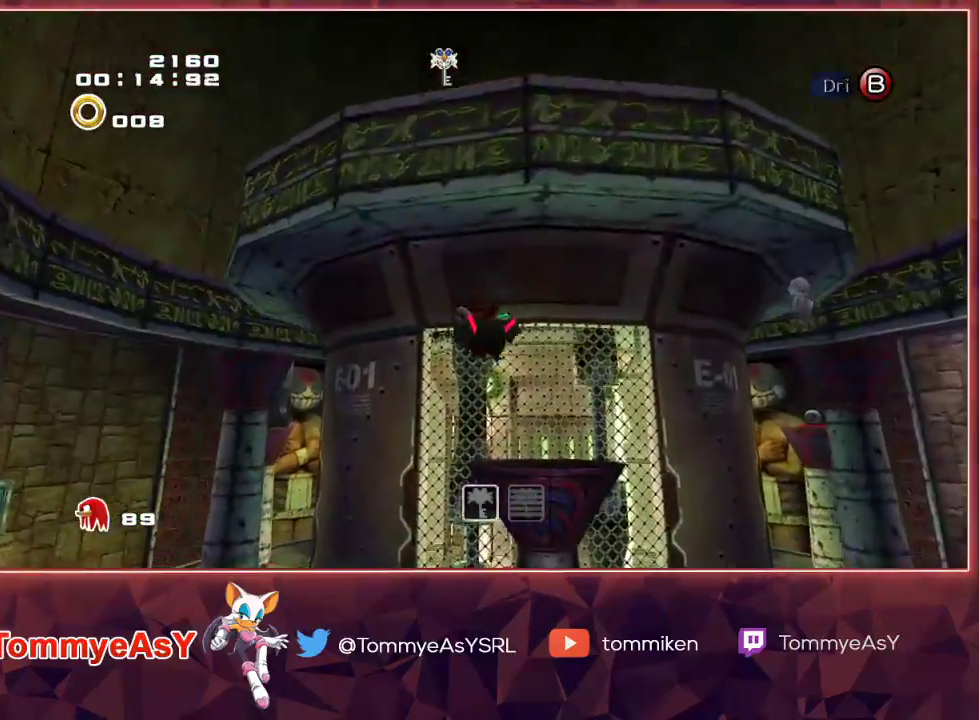
{"buttons": ["CROSS"], "left_stick": "up-left", "right_stick": "center", "events": [[117, "CROSS", "up"], [183, "CROSS", "down"]]}
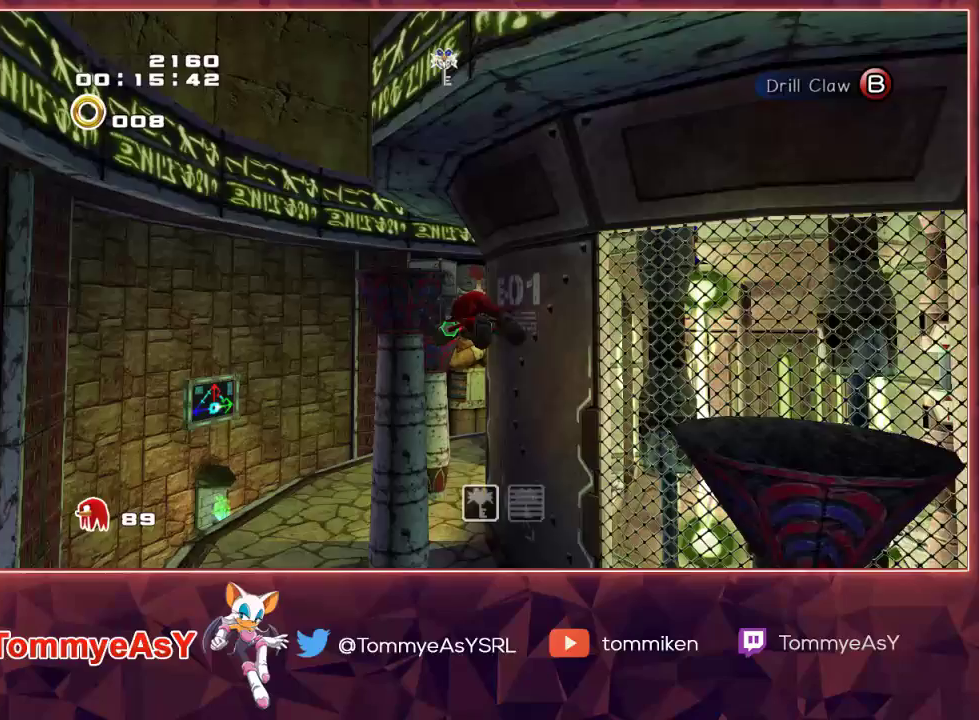
{"buttons": ["CROSS"], "left_stick": "up-left", "right_stick": "center", "events": []}
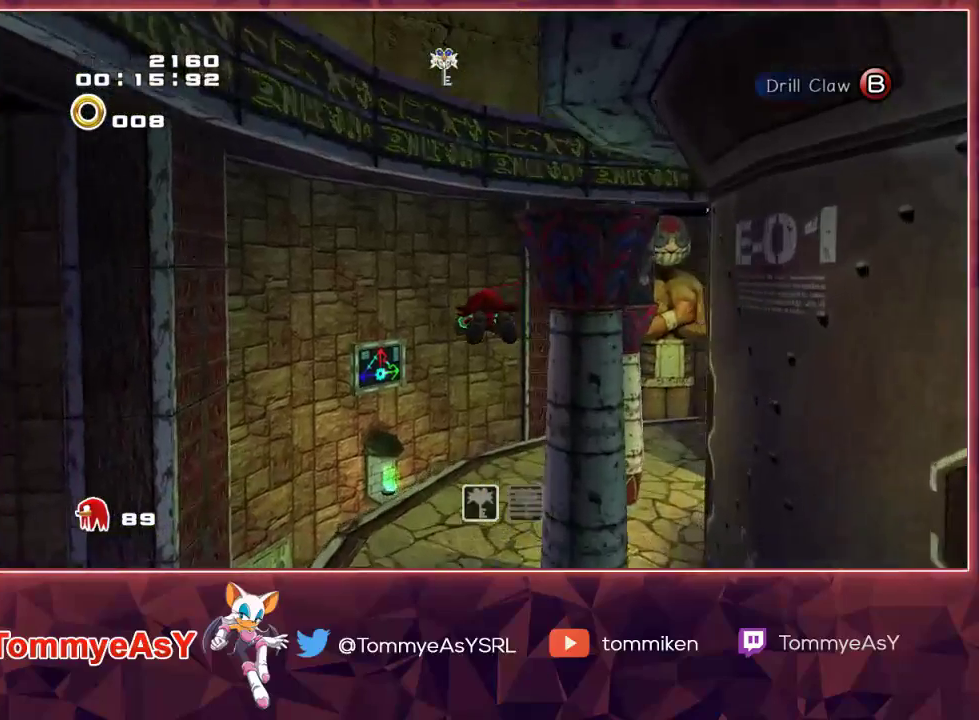
{"buttons": ["CROSS"], "left_stick": "up", "right_stick": "center", "events": [[167, "left_stick", "up"]]}
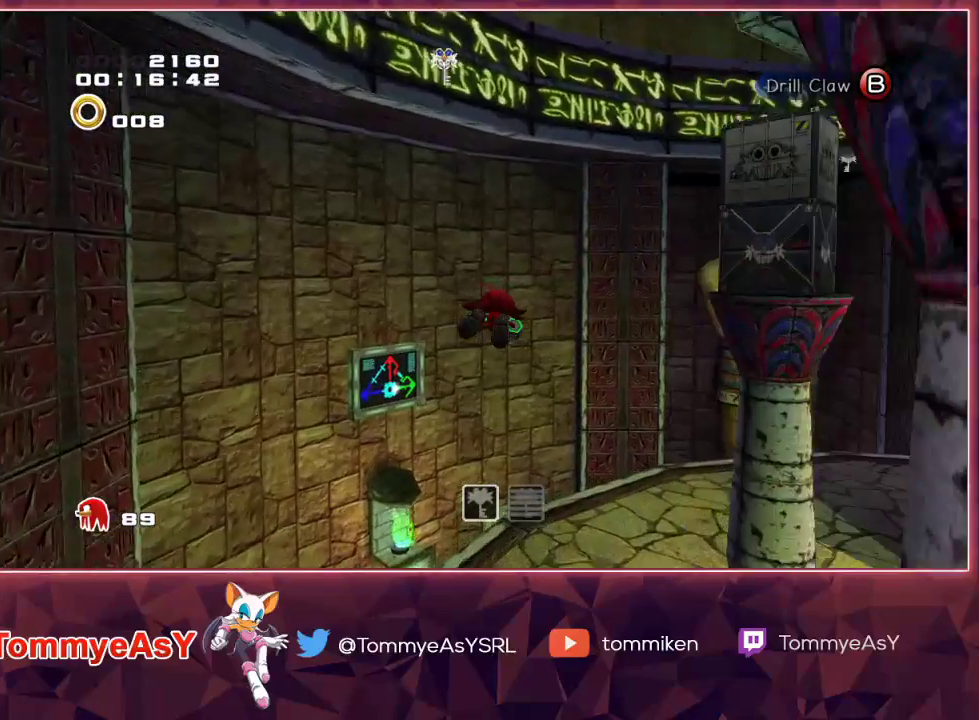
{"buttons": ["CROSS"], "left_stick": "up", "right_stick": "center", "events": []}
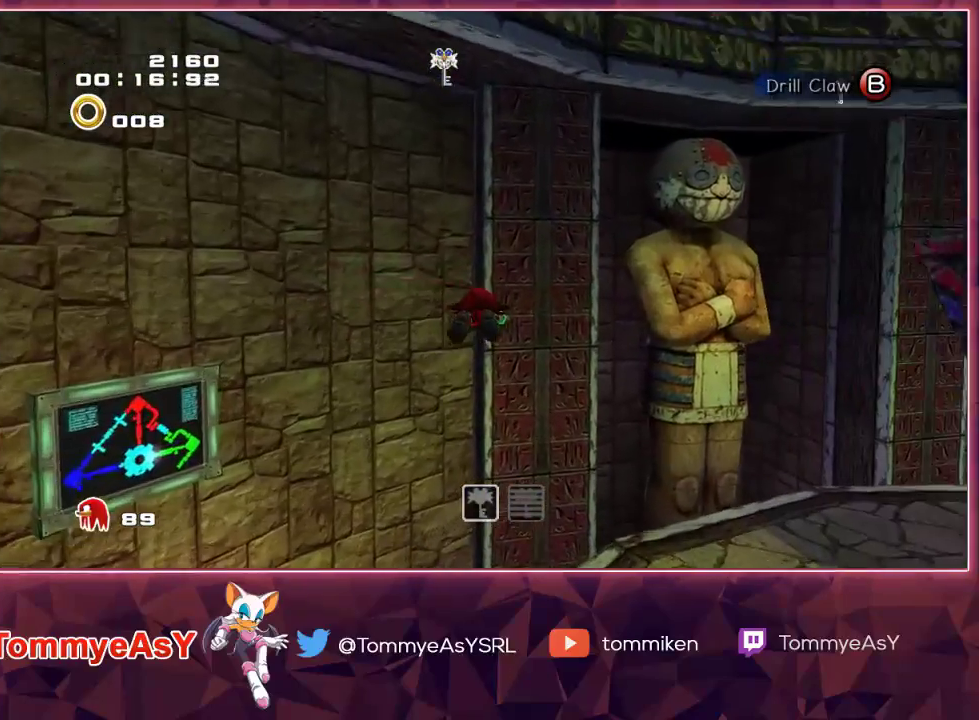
{"buttons": ["CROSS", "L2"], "left_stick": "up", "right_stick": "center", "events": [[400, "L2", "down"]]}
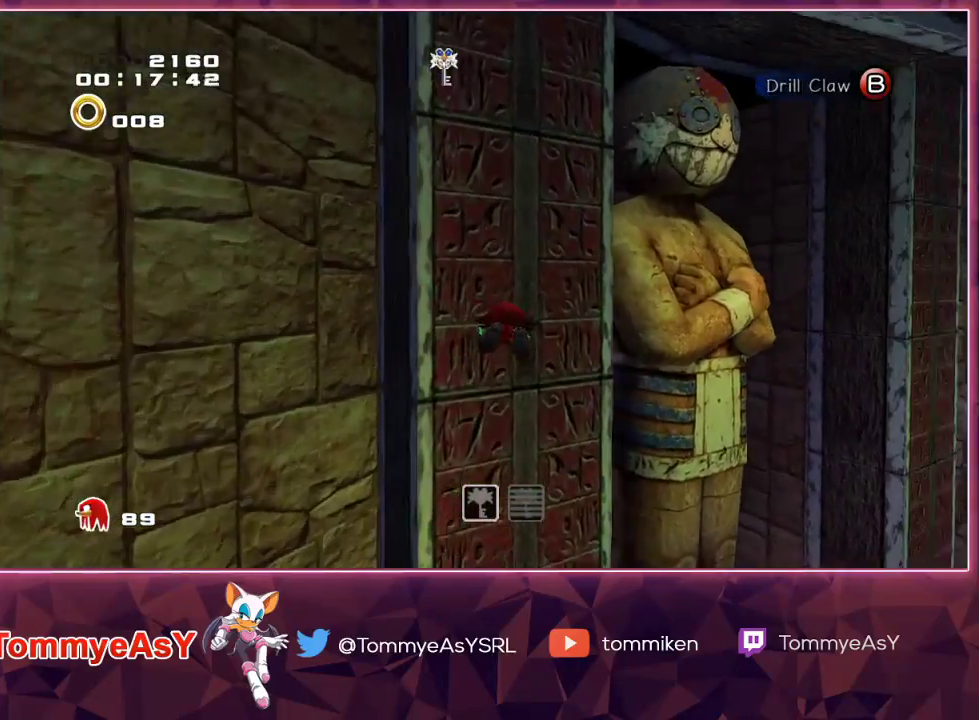
{"buttons": [], "left_stick": "up", "right_stick": "center", "events": [[83, "CROSS", "up"], [150, "L2", "up"]]}
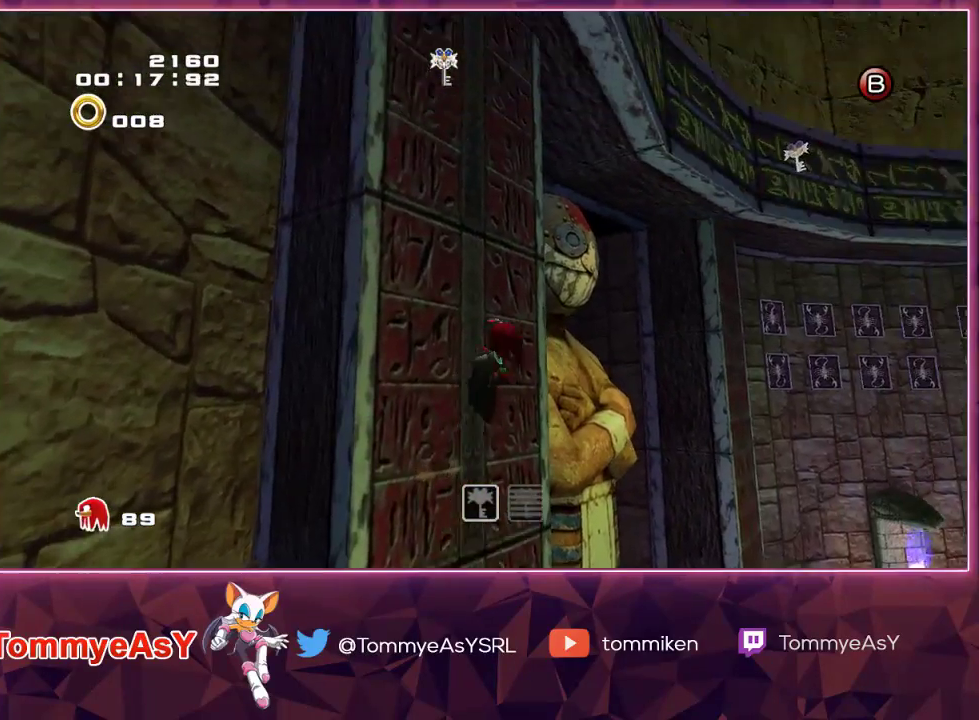
{"buttons": [], "left_stick": "up", "right_stick": "center", "events": []}
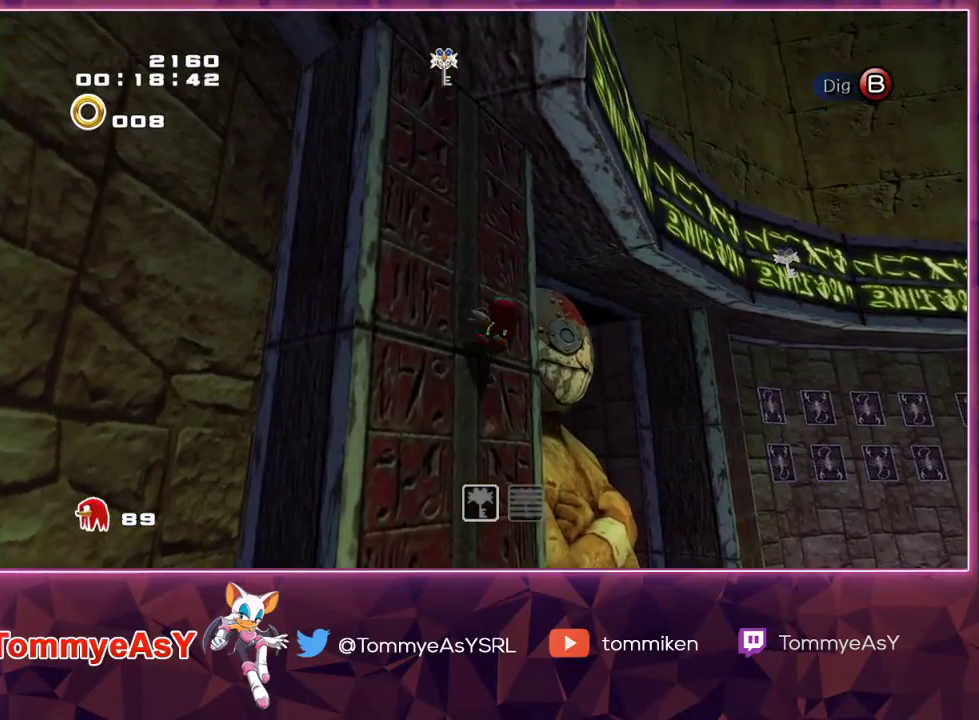
{"buttons": [], "left_stick": "up-right", "right_stick": "center", "events": [[500, "left_stick", "up-right"]]}
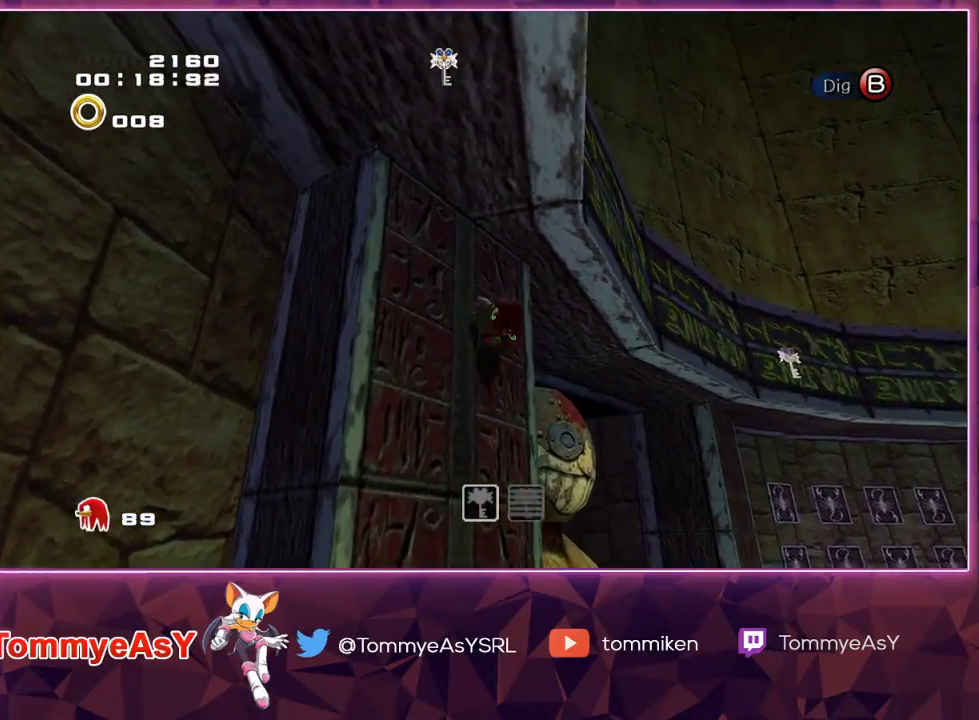
{"buttons": ["CROSS"], "left_stick": "up-right", "right_stick": "center", "events": [[17, "CROSS", "down"], [117, "CROSS", "up"], [150, "CROSS", "down"]]}